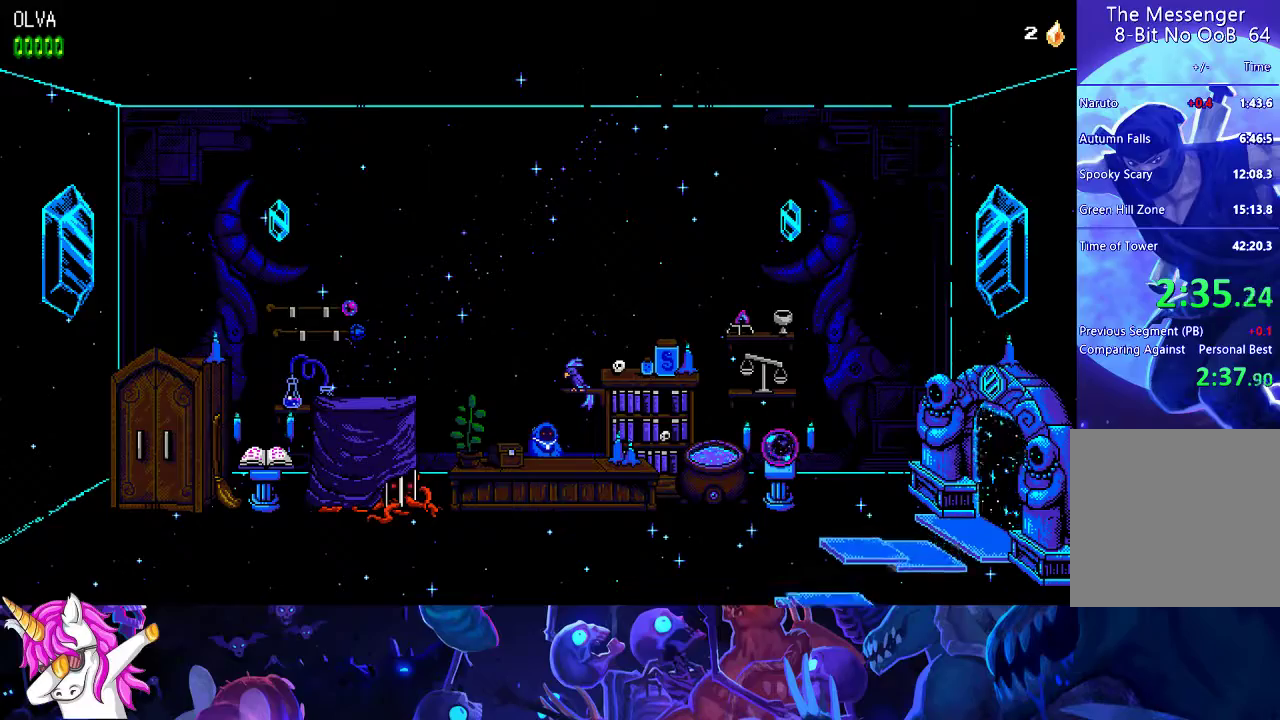
Gameplay with a controller (Xbox layout); each line is a JSON object with the inputs held at the frame after it. "events" lists button and stick changes between this image and that frame as [ms after this image, input, new state], when the widget could be followed in between. Not read: right_stick.
{"buttons": [], "left_stick": "center", "events": []}
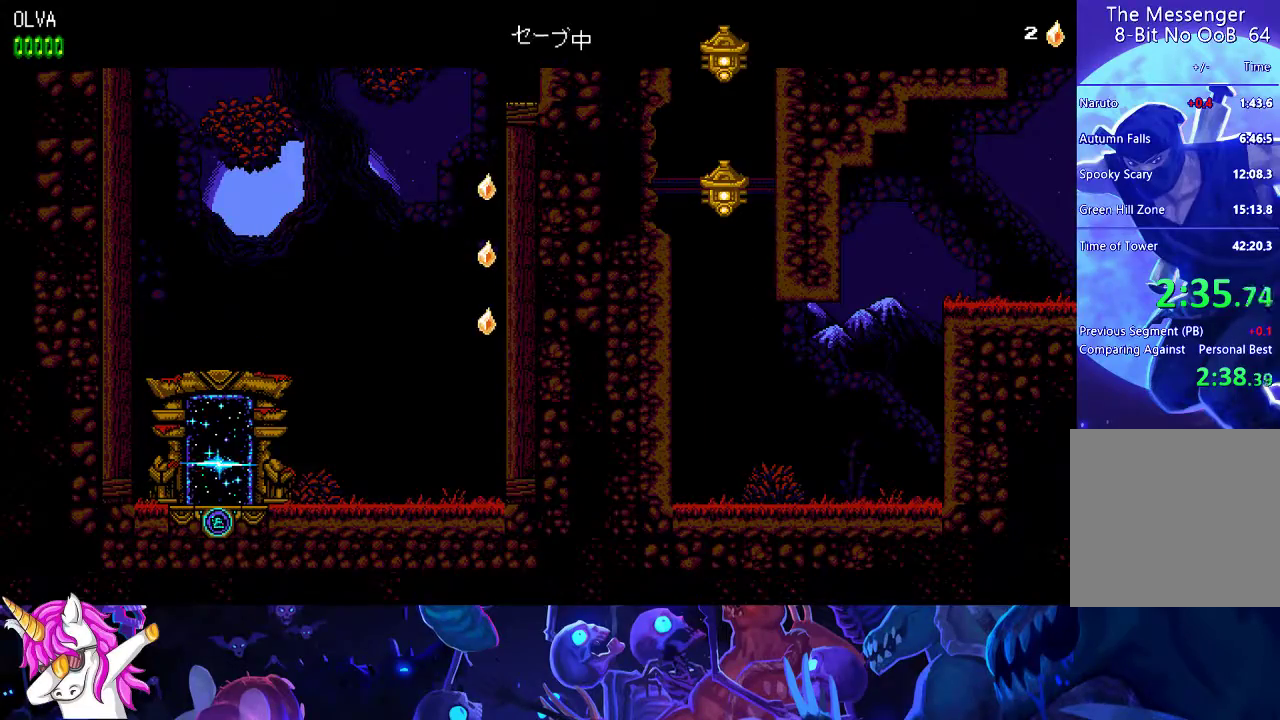
{"buttons": [], "left_stick": "center", "events": []}
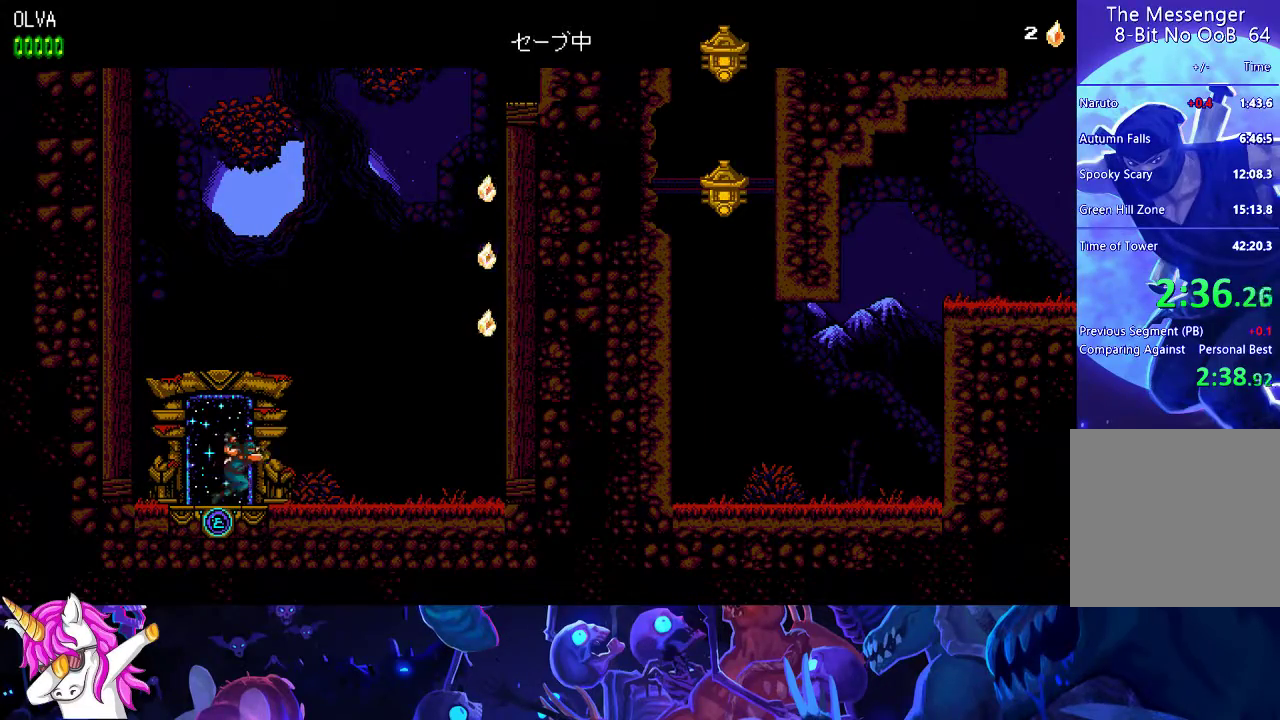
{"buttons": [], "left_stick": "center", "events": []}
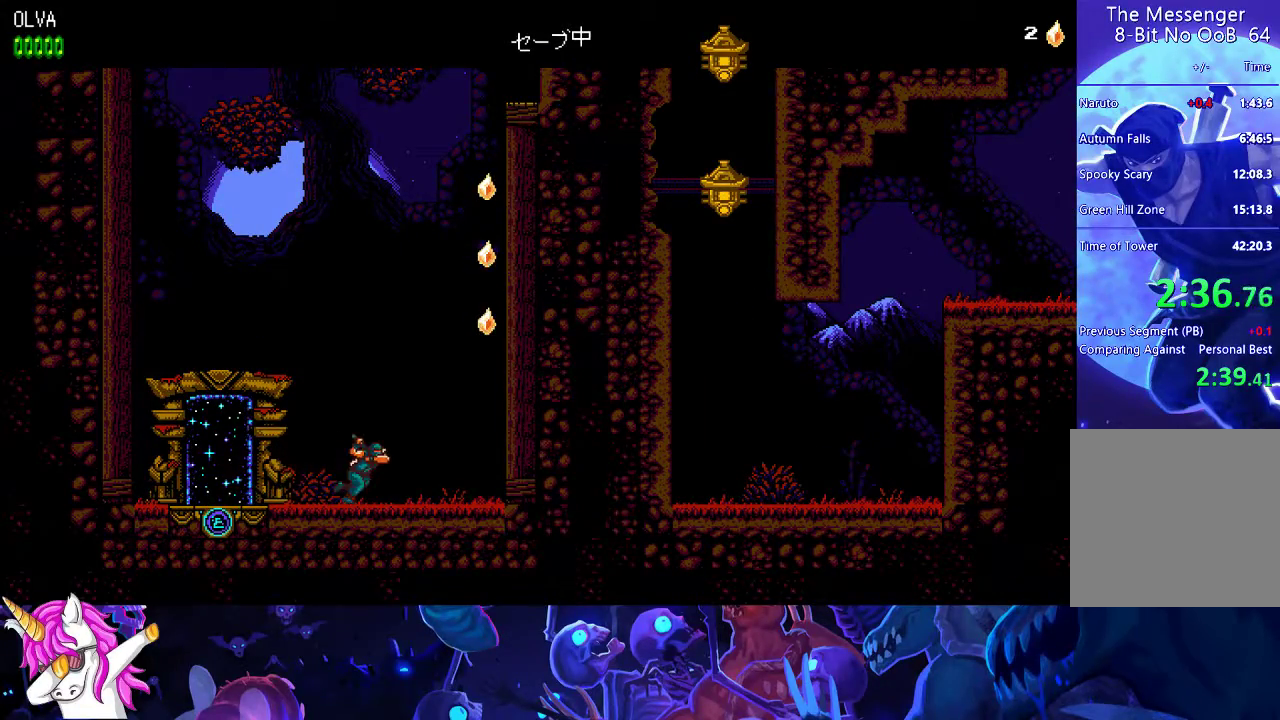
{"buttons": [], "left_stick": "center", "events": [[167, "A", "down"], [300, "A", "up"], [400, "A", "down"], [467, "A", "up"]]}
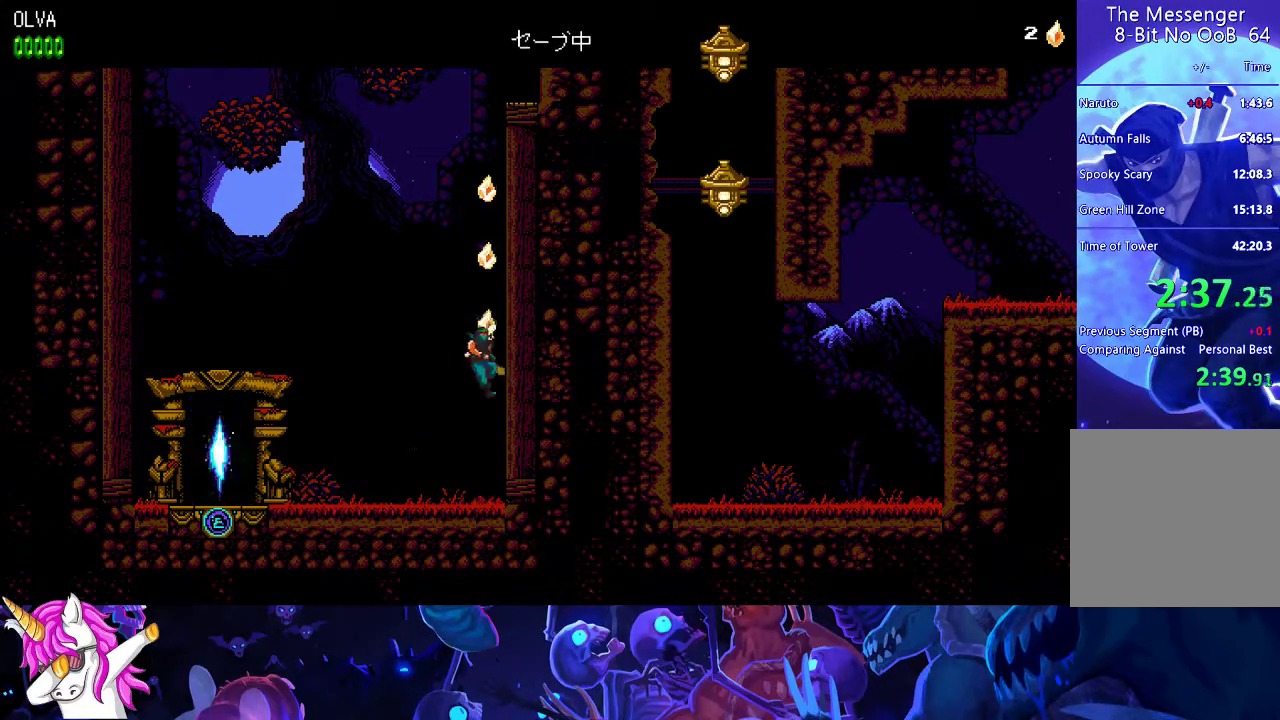
{"buttons": [], "left_stick": "center", "events": [[33, "A", "down"], [100, "A", "up"], [167, "A", "down"], [233, "A", "up"], [300, "A", "down"], [367, "A", "up"], [433, "A", "down"], [483, "A", "up"]]}
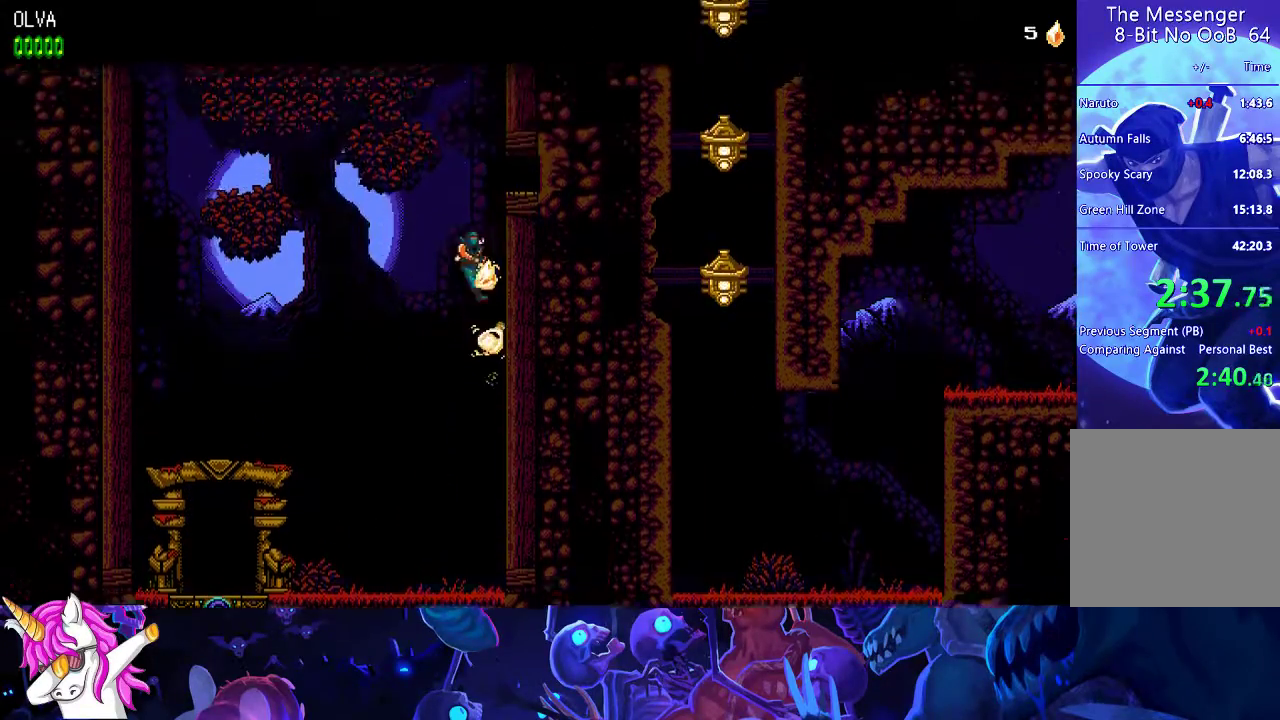
{"buttons": ["A"], "left_stick": "center", "events": [[67, "A", "down"], [117, "A", "up"], [183, "A", "down"], [233, "A", "up"], [317, "A", "down"], [383, "A", "up"], [450, "A", "down"]]}
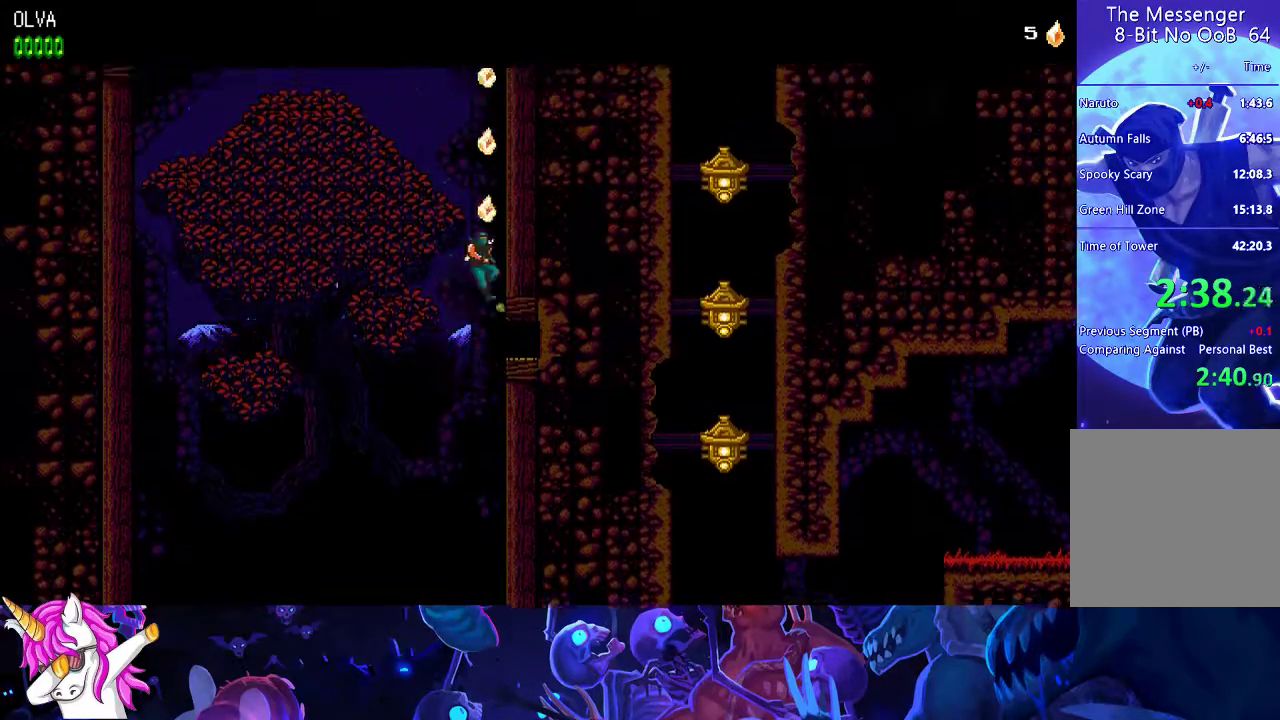
{"buttons": ["A"], "left_stick": "center", "events": [[17, "A", "up"], [83, "A", "down"], [167, "A", "up"], [233, "A", "down"], [283, "A", "up"], [367, "A", "down"], [417, "A", "up"], [500, "A", "down"]]}
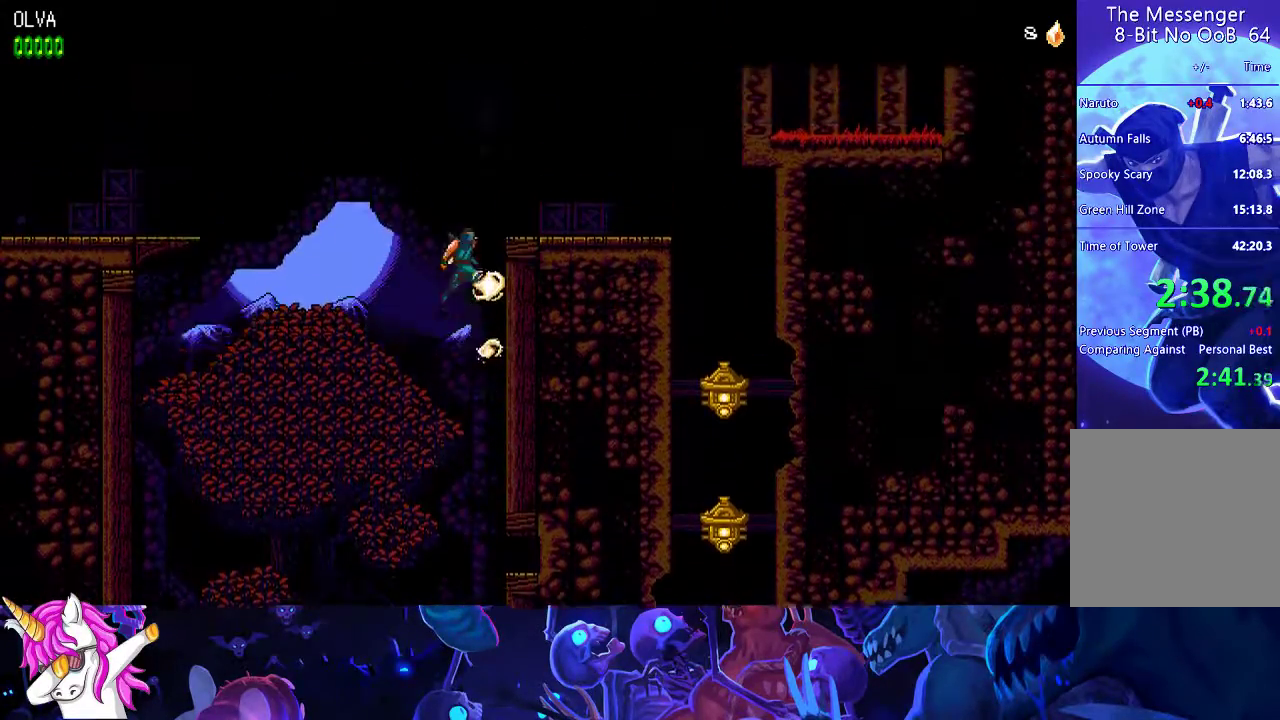
{"buttons": [], "left_stick": "center", "events": [[67, "A", "up"]]}
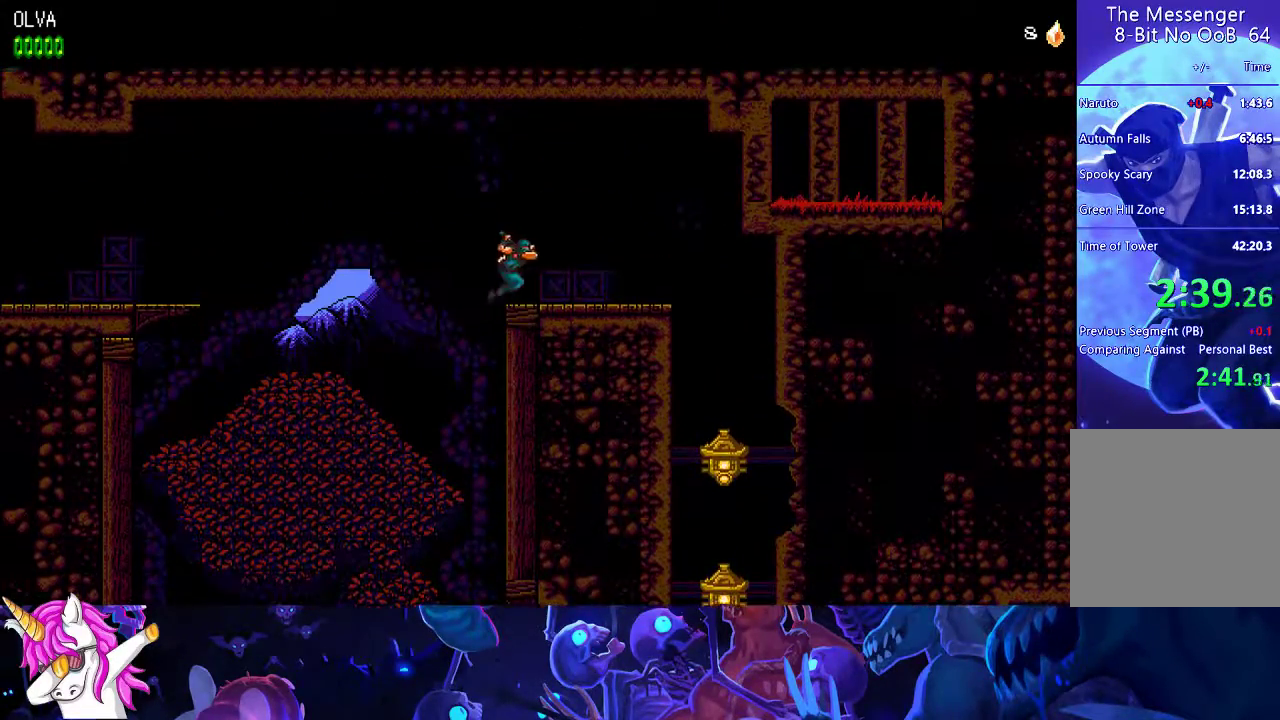
{"buttons": [], "left_stick": "center", "events": [[150, "A", "down"], [167, "A", "up"]]}
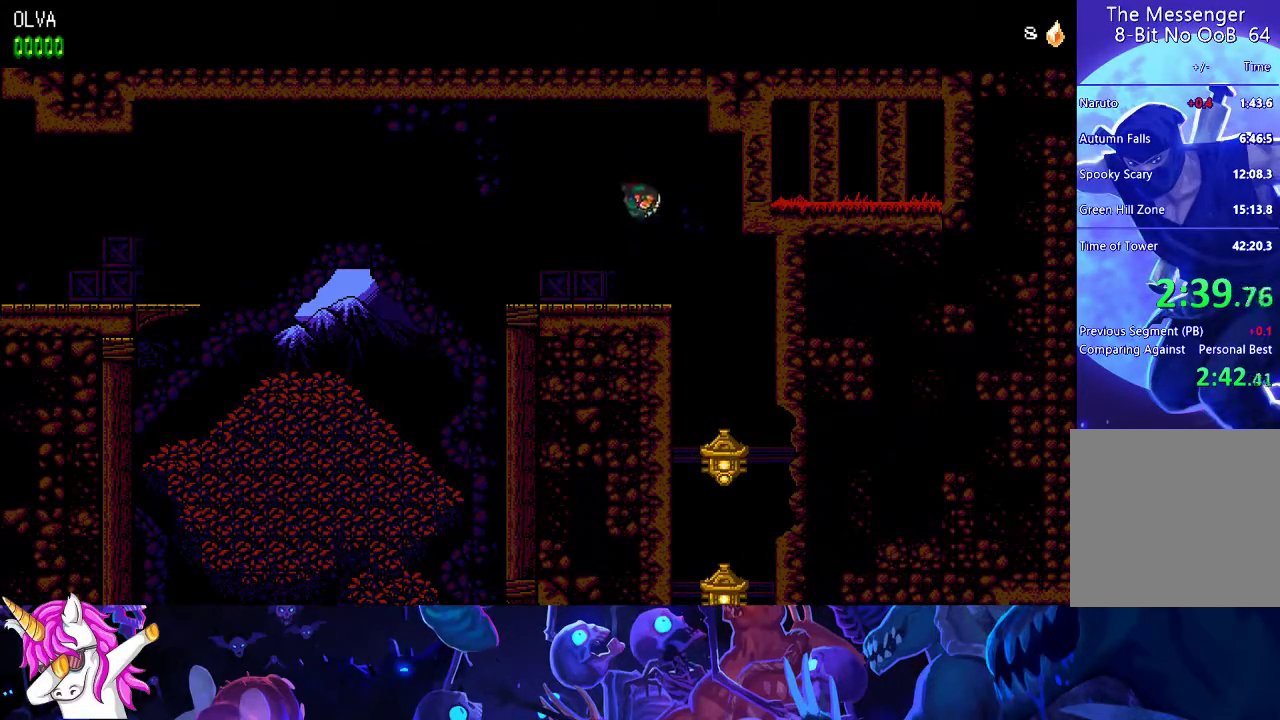
{"buttons": ["X"], "left_stick": "left", "events": [[250, "left_stick", "left"], [317, "X", "down"], [400, "X", "up"], [483, "X", "down"]]}
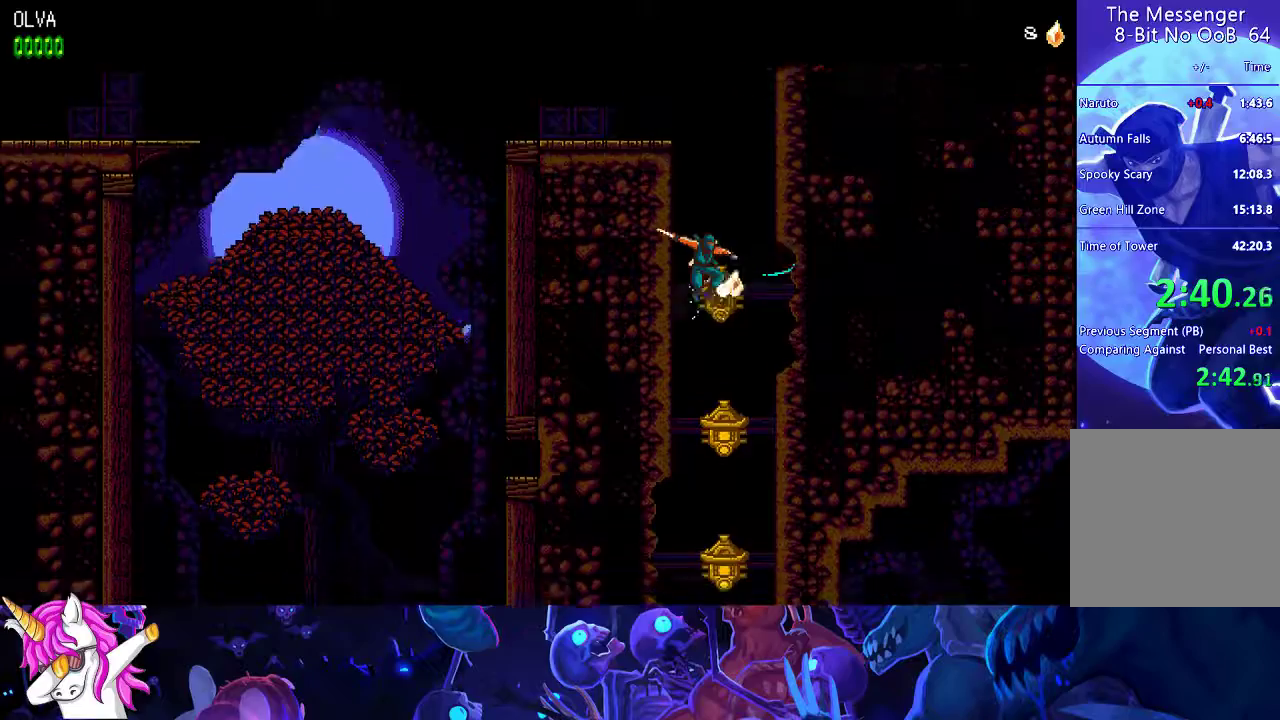
{"buttons": [], "left_stick": "center", "events": [[50, "X", "up"], [133, "X", "down"], [183, "X", "up"], [283, "X", "down"], [283, "left_stick", "center"], [317, "X", "up"]]}
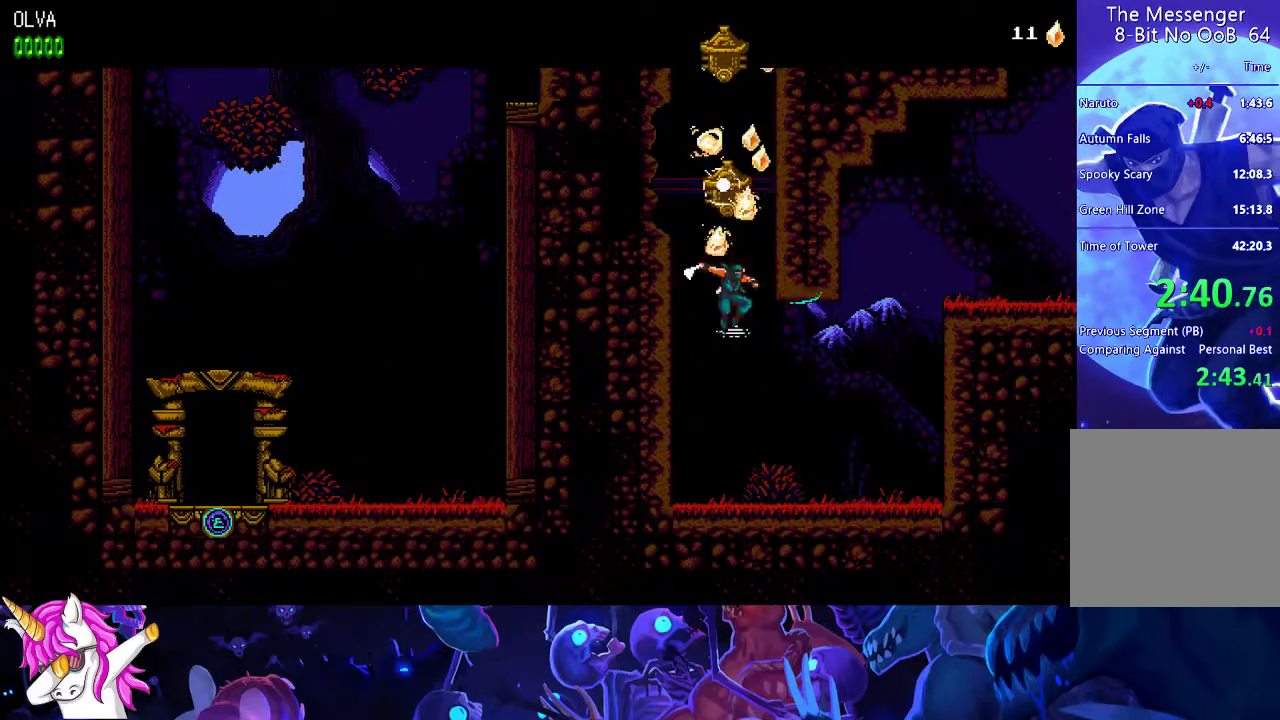
{"buttons": ["A"], "left_stick": "center", "events": [[433, "A", "down"]]}
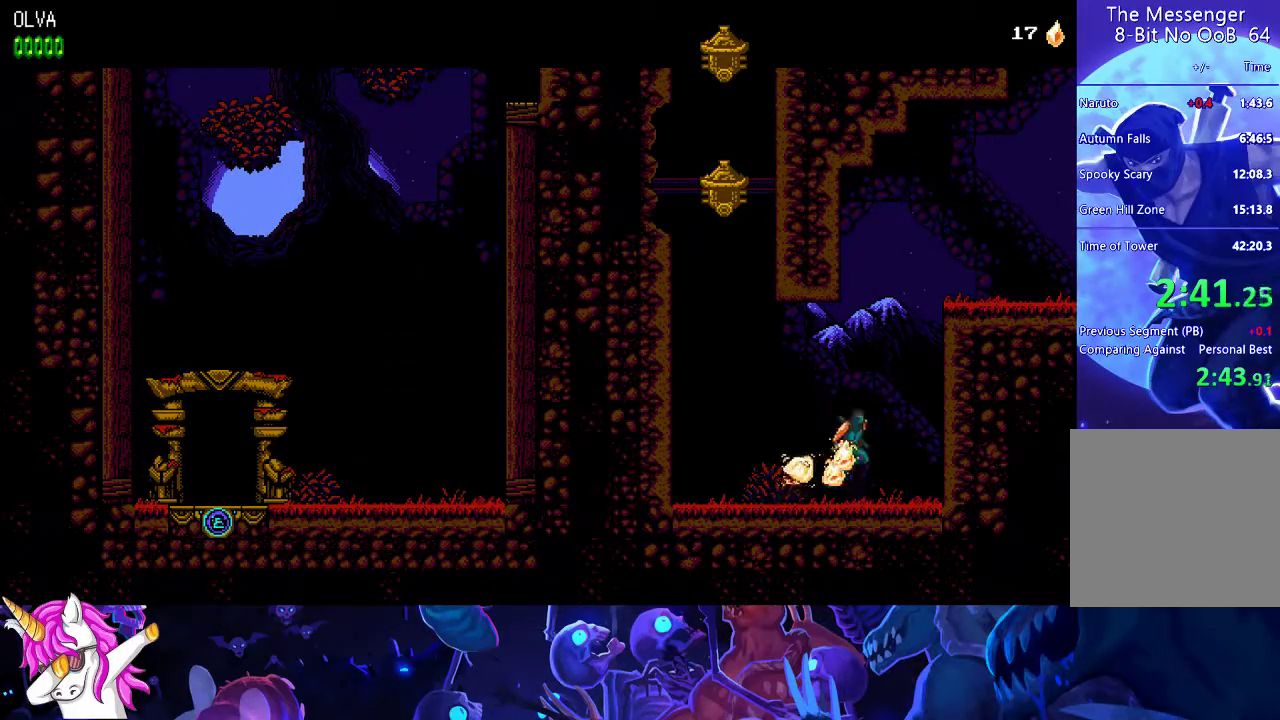
{"buttons": ["A"], "left_stick": "center", "events": [[83, "A", "up"], [250, "A", "down"]]}
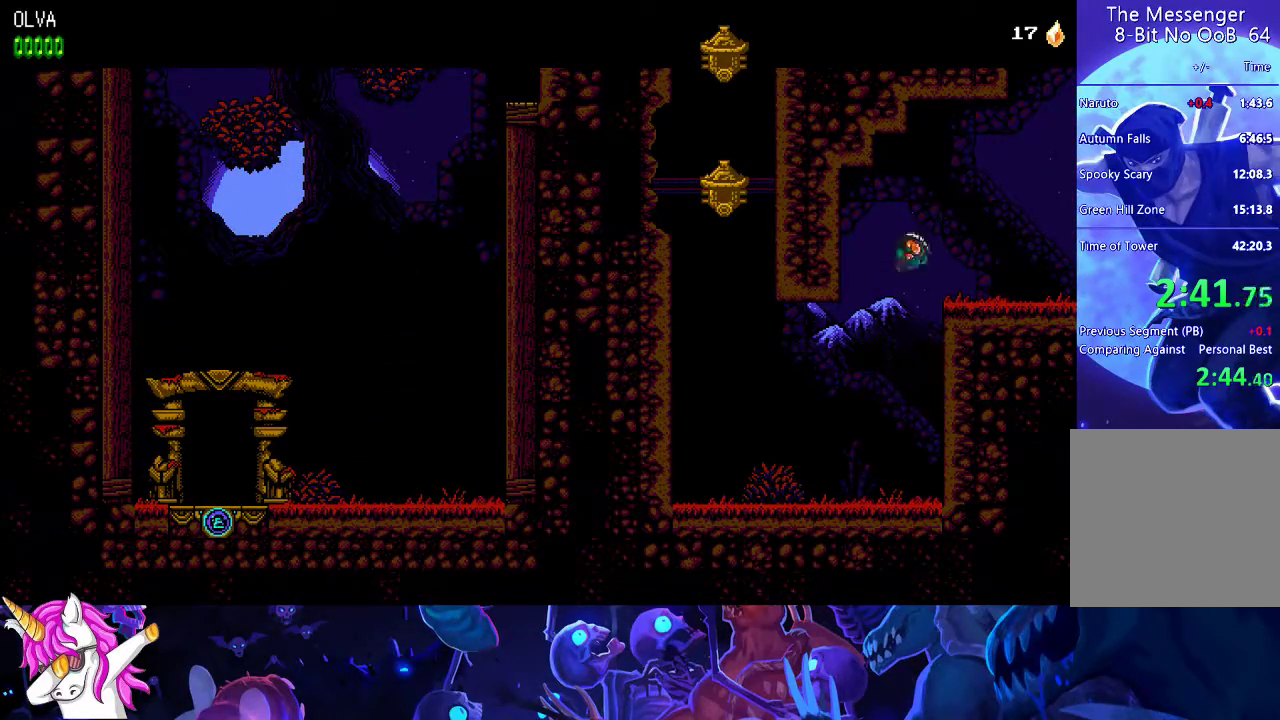
{"buttons": [], "left_stick": "center", "events": [[117, "A", "up"]]}
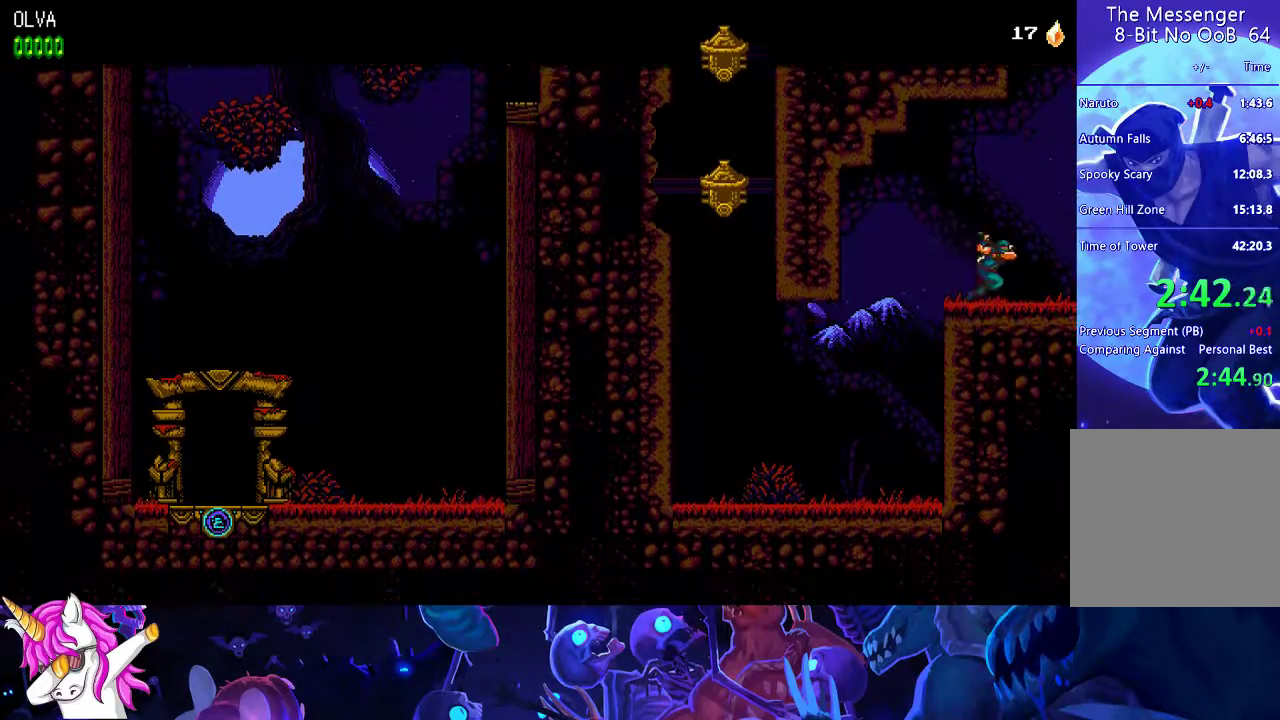
{"buttons": [], "left_stick": "center", "events": []}
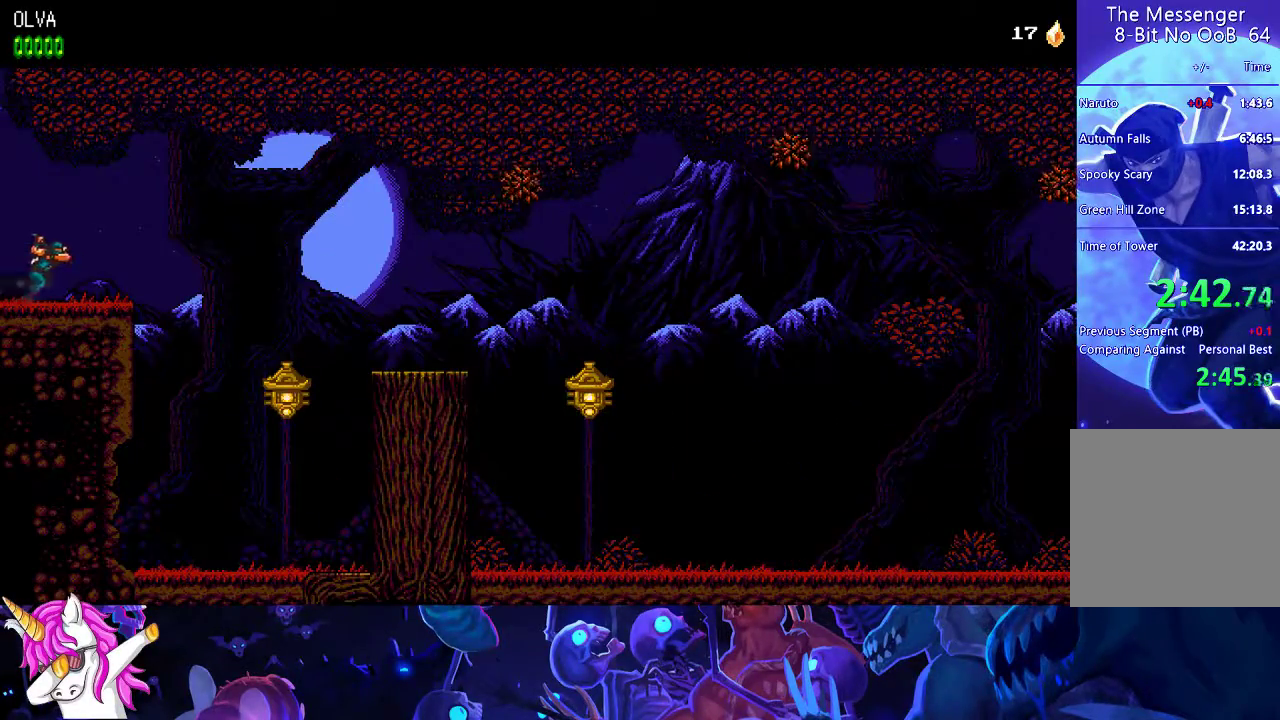
{"buttons": [], "left_stick": "center", "events": []}
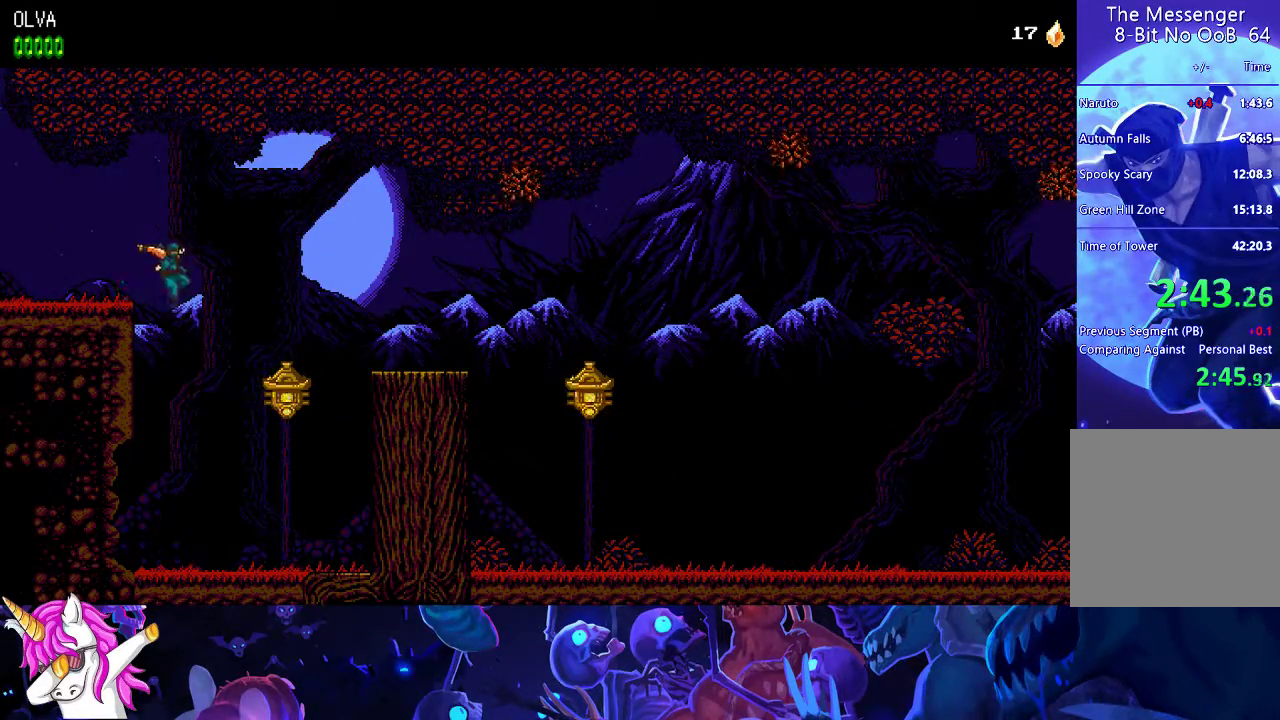
{"buttons": ["A"], "left_stick": "center", "events": [[167, "X", "down"], [283, "X", "up"], [417, "A", "down"]]}
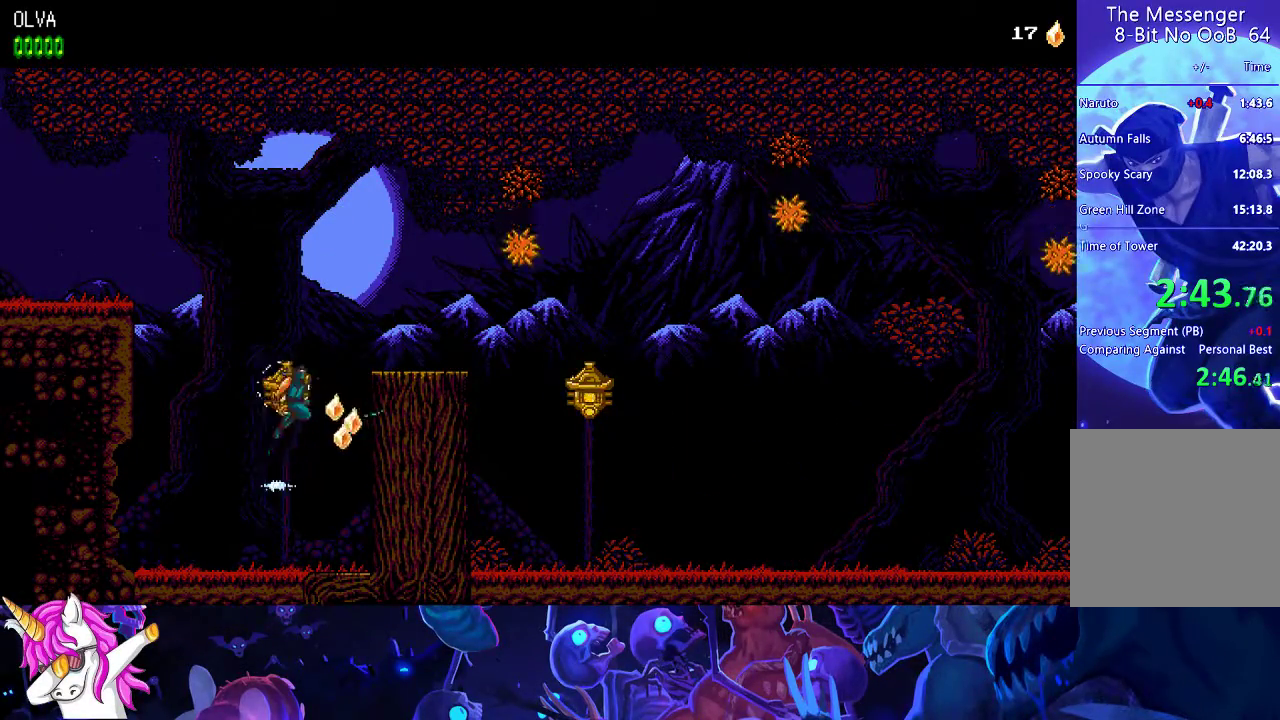
{"buttons": [], "left_stick": "center", "events": [[217, "A", "up"]]}
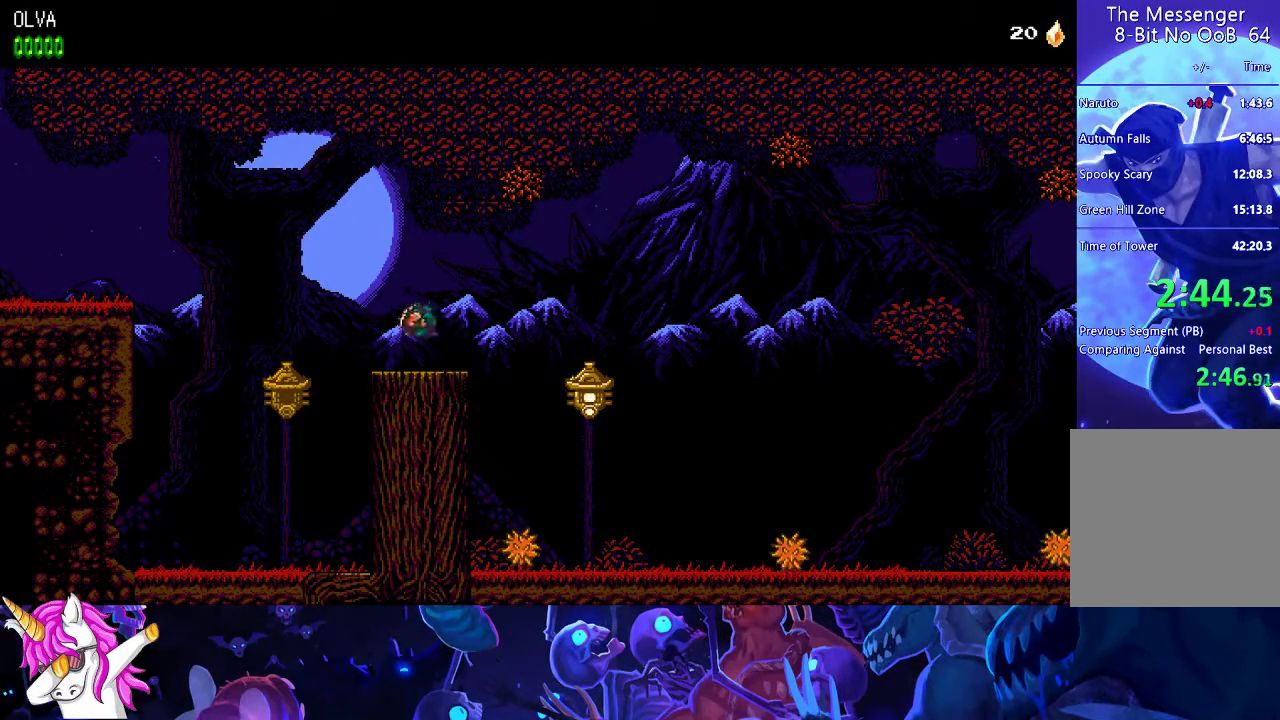
{"buttons": [], "left_stick": "center", "events": [[400, "X", "down"], [483, "X", "up"]]}
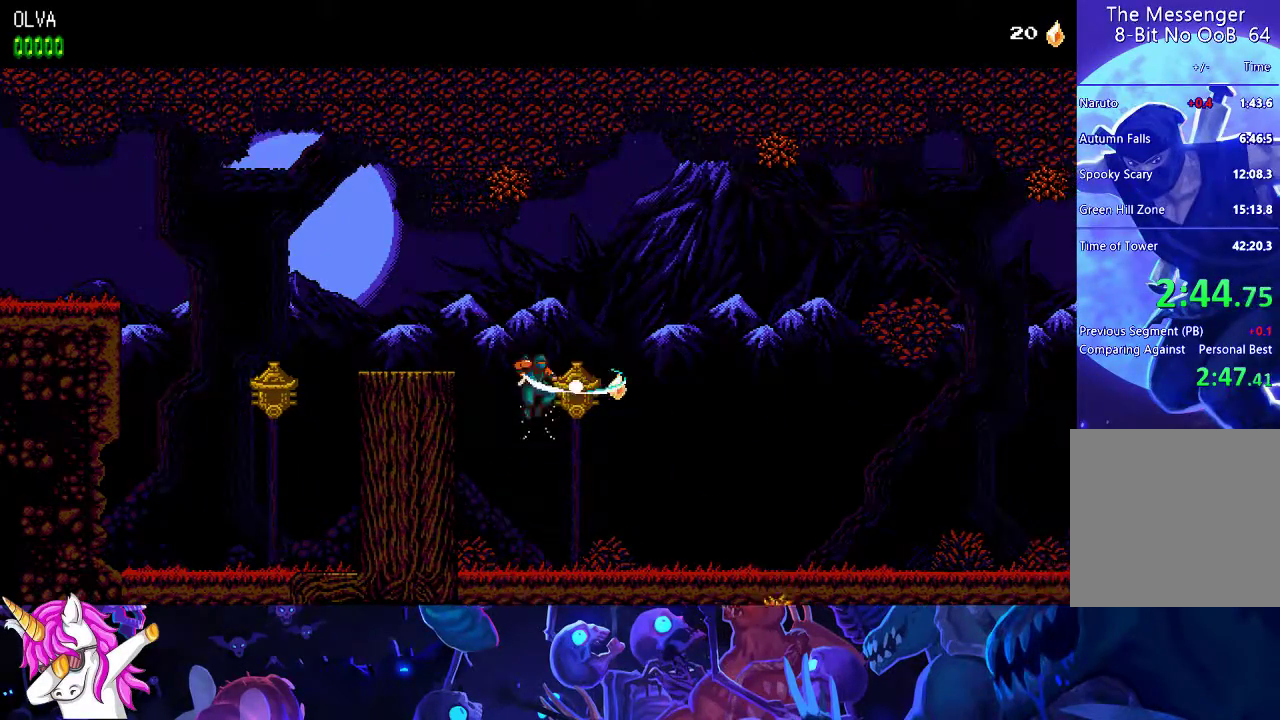
{"buttons": [], "left_stick": "center", "events": []}
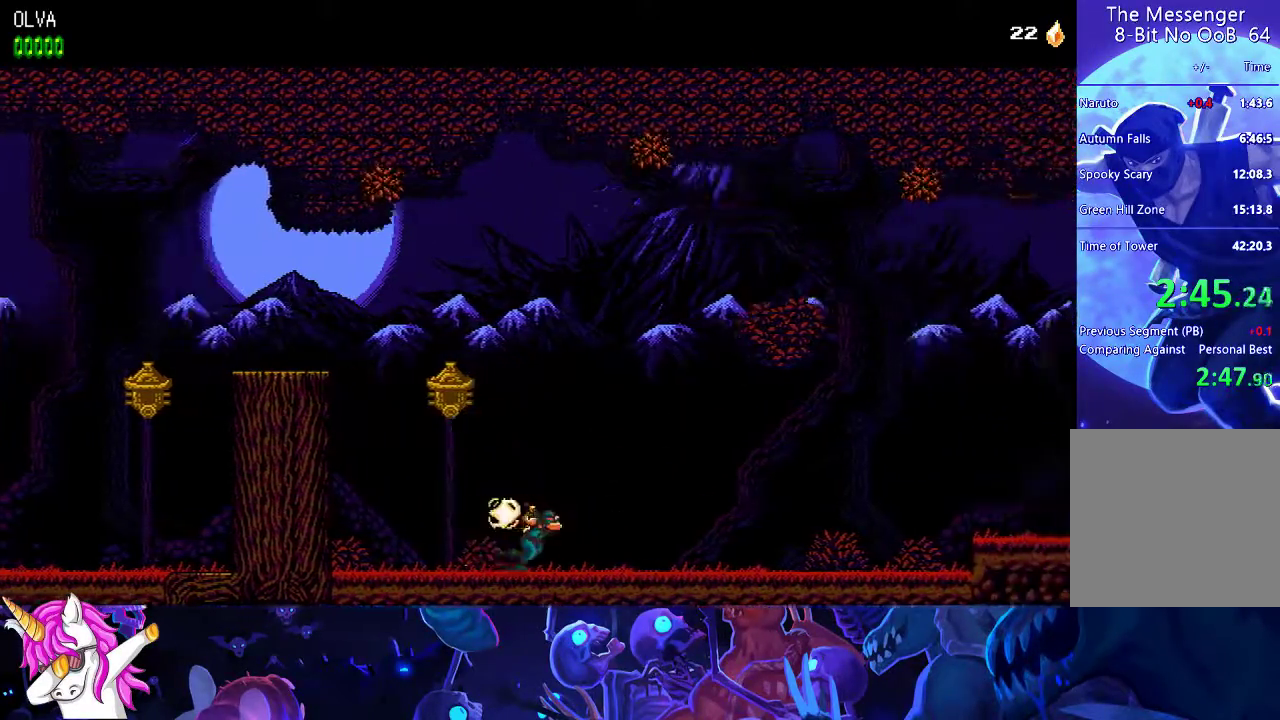
{"buttons": [], "left_stick": "center", "events": []}
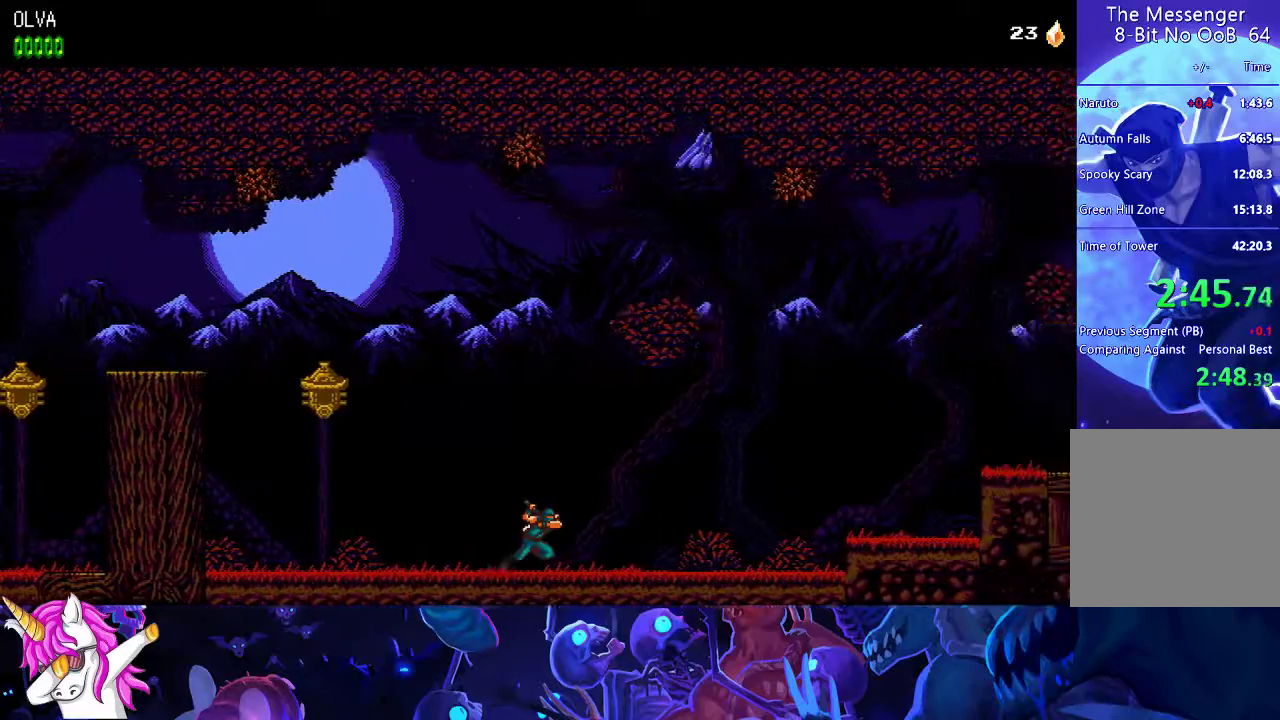
{"buttons": [], "left_stick": "center", "events": []}
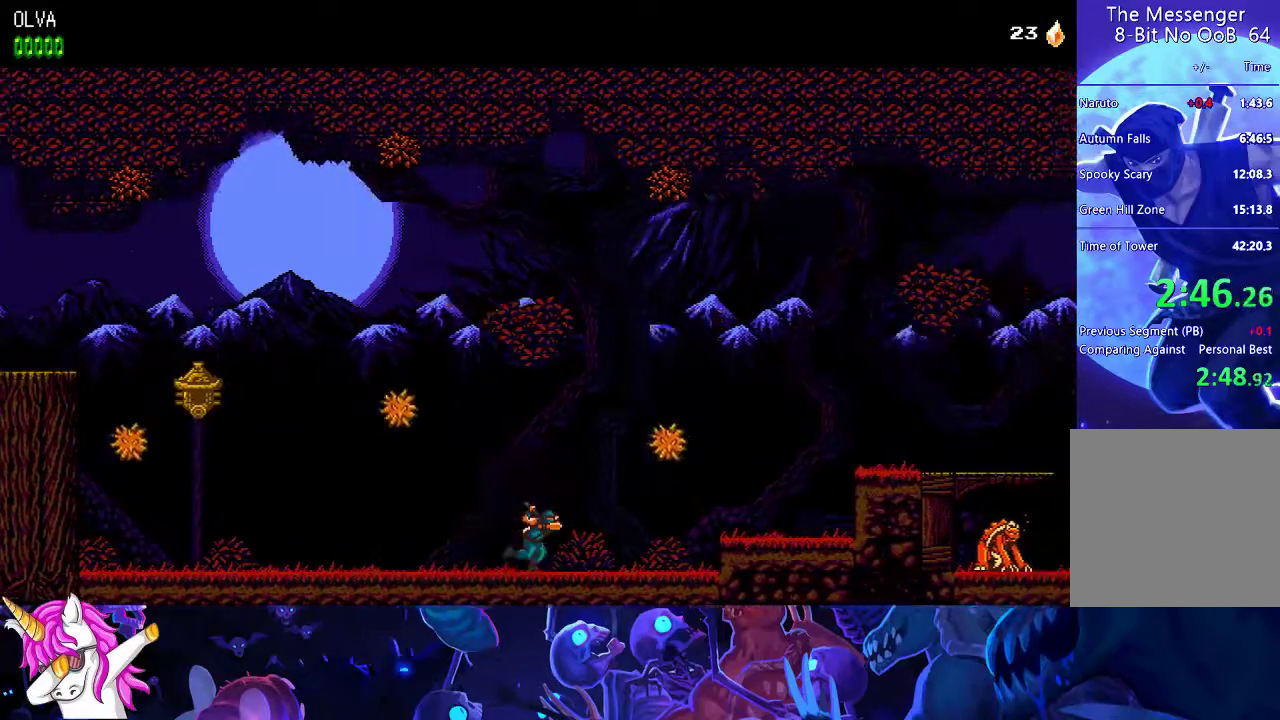
{"buttons": [], "left_stick": "center", "events": [[67, "X", "down"], [150, "X", "up"], [283, "A", "down"], [317, "A", "up"]]}
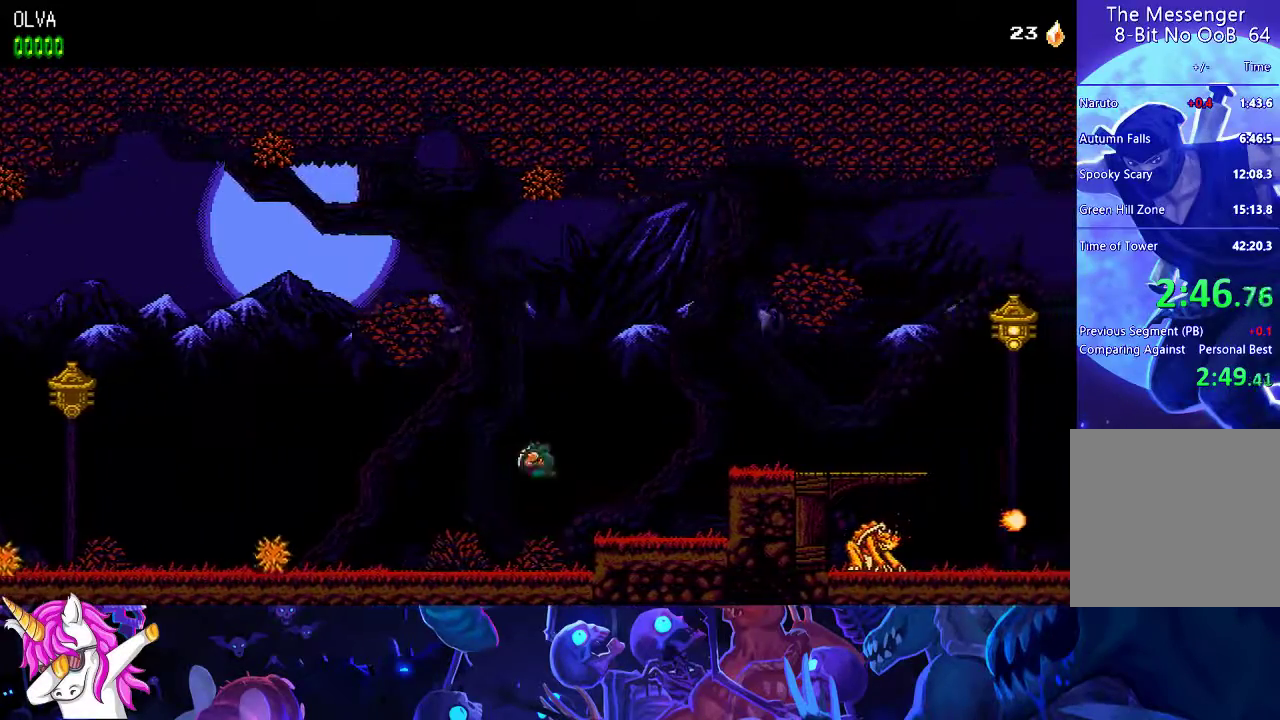
{"buttons": [], "left_stick": "center", "events": [[350, "A", "down"], [383, "A", "up"]]}
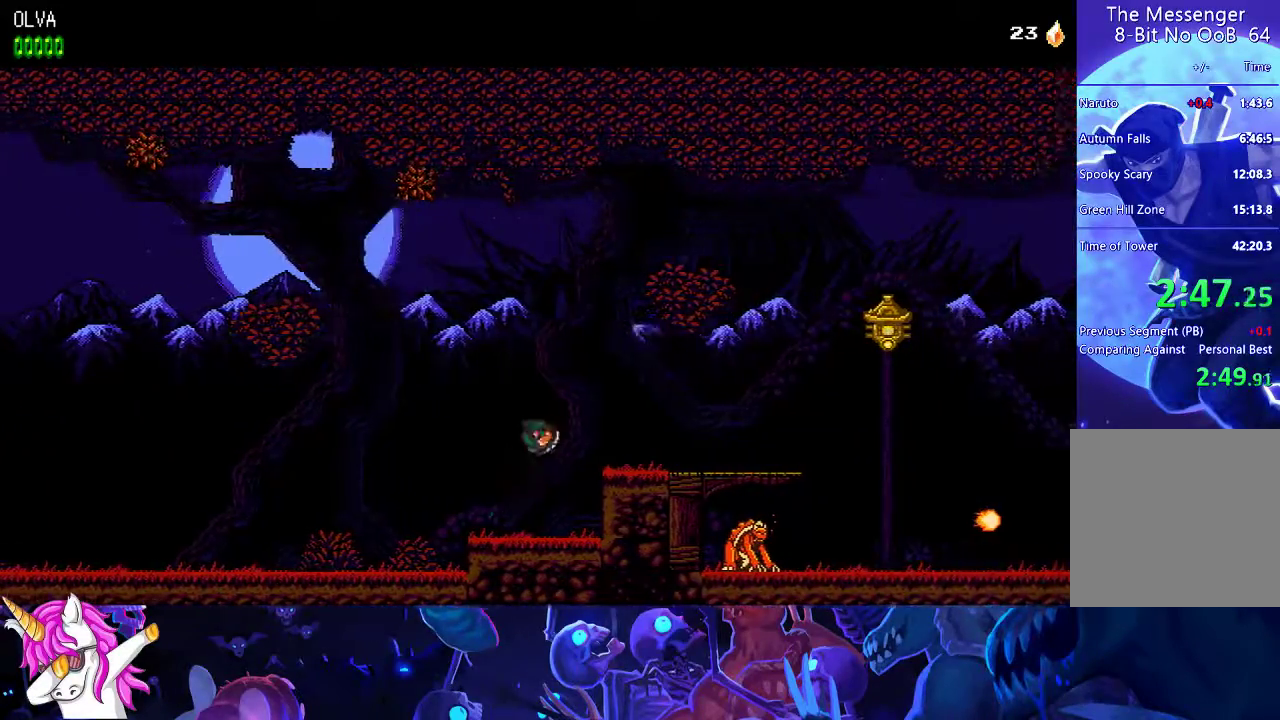
{"buttons": [], "left_stick": "center", "events": []}
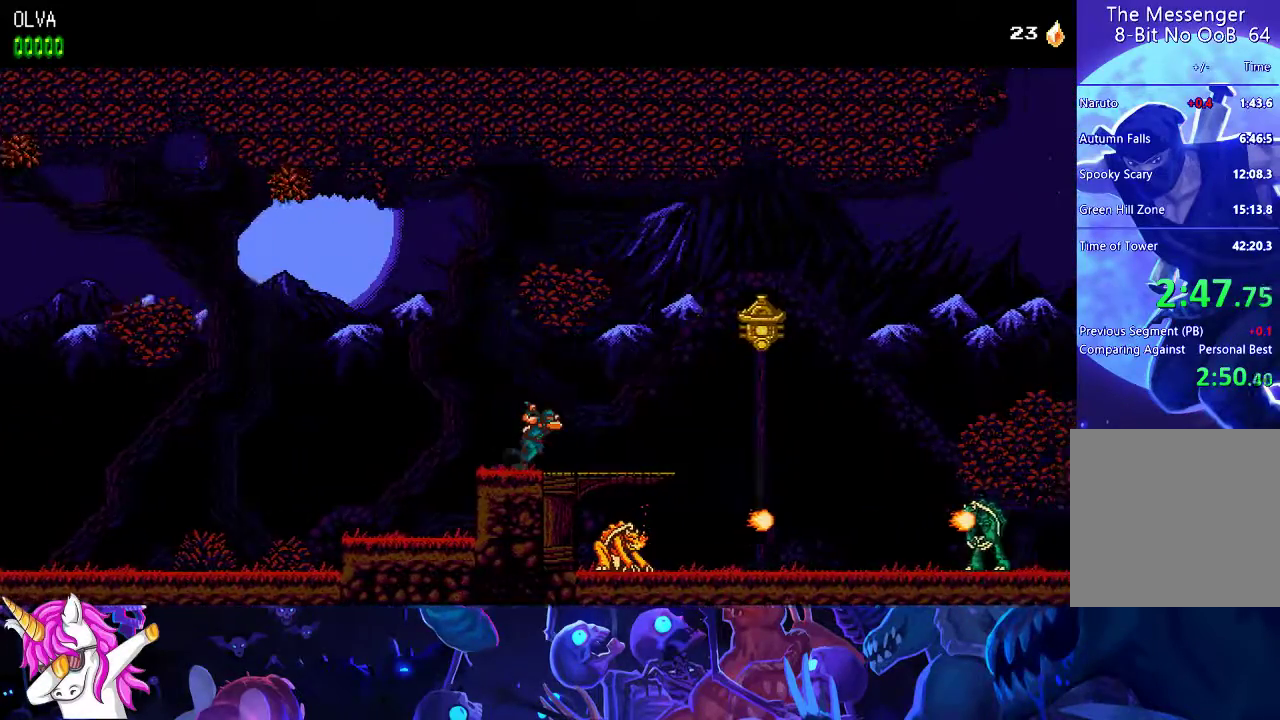
{"buttons": ["A"], "left_stick": "center", "events": [[500, "A", "down"]]}
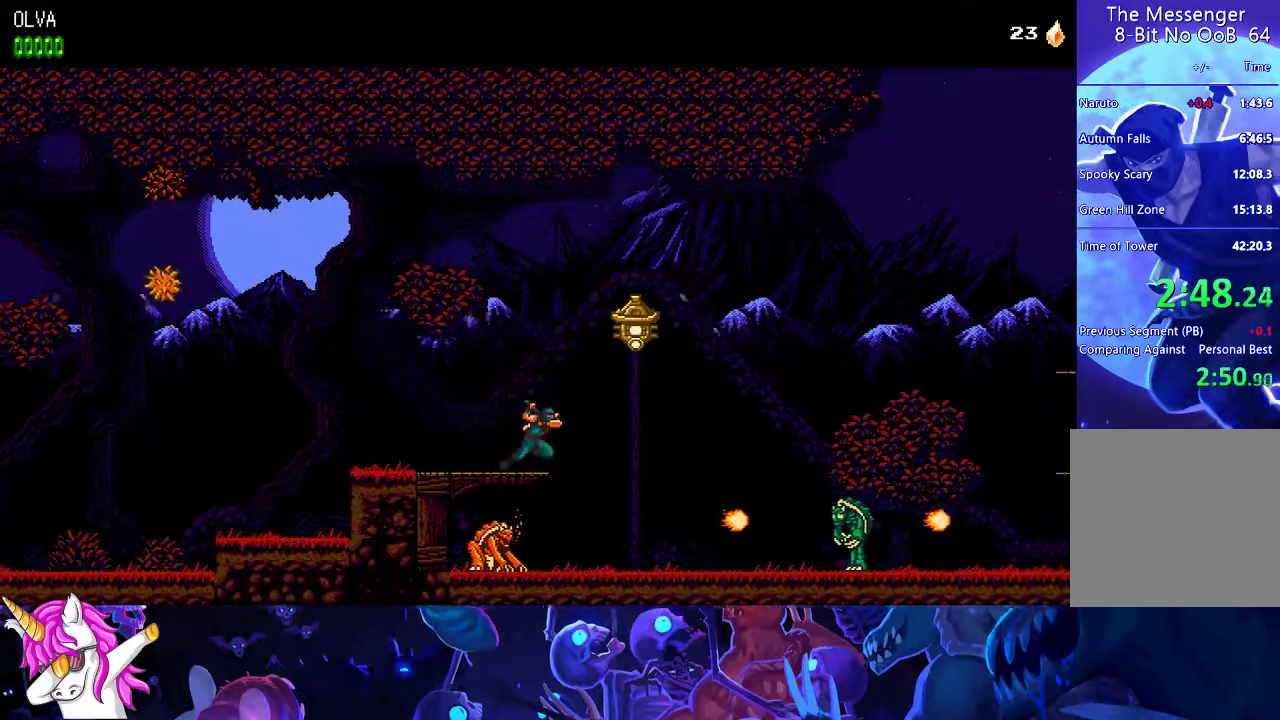
{"buttons": [], "left_stick": "center", "events": [[183, "X", "down"], [400, "X", "up"], [433, "A", "up"]]}
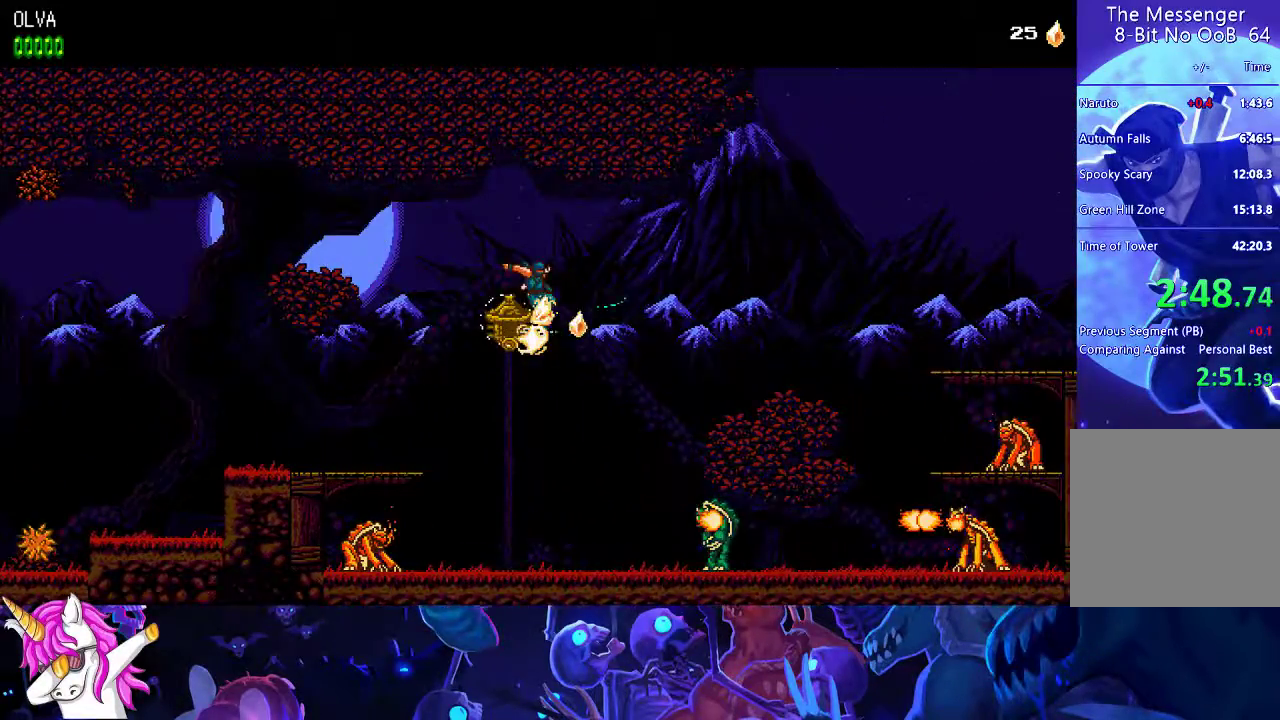
{"buttons": ["A"], "left_stick": "center", "events": [[283, "A", "down"]]}
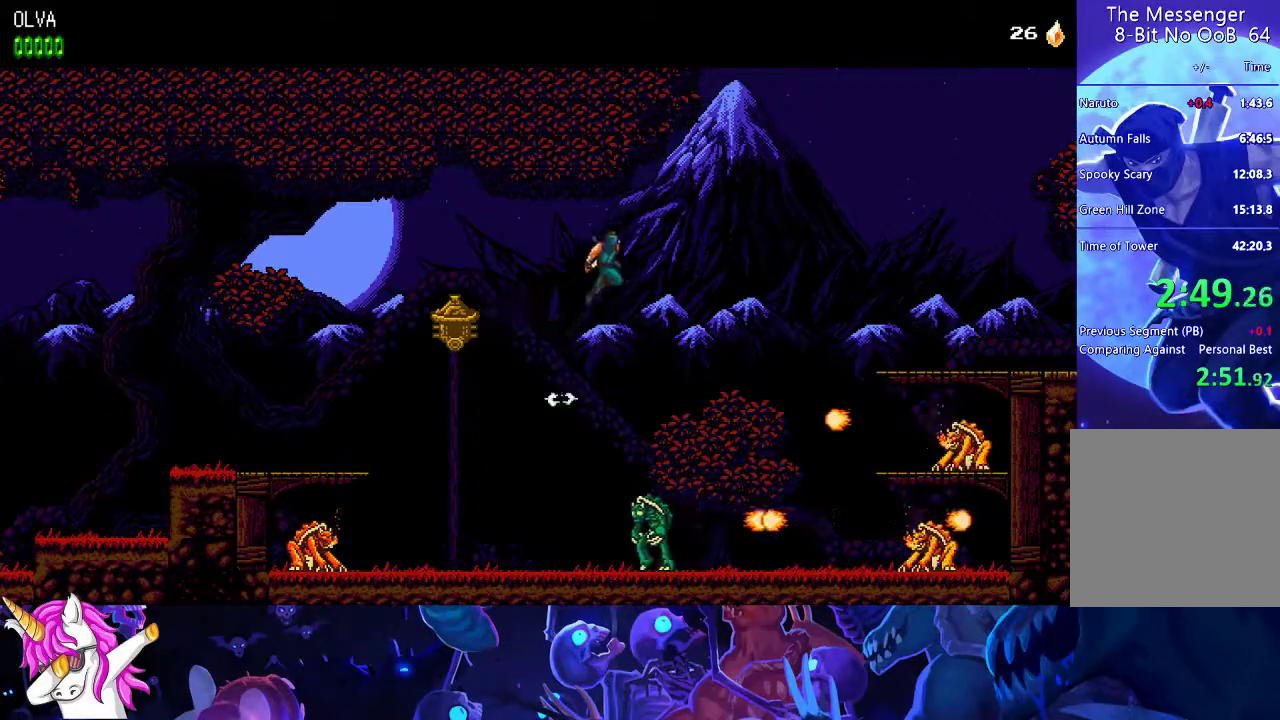
{"buttons": [], "left_stick": "center", "events": [[400, "A", "up"]]}